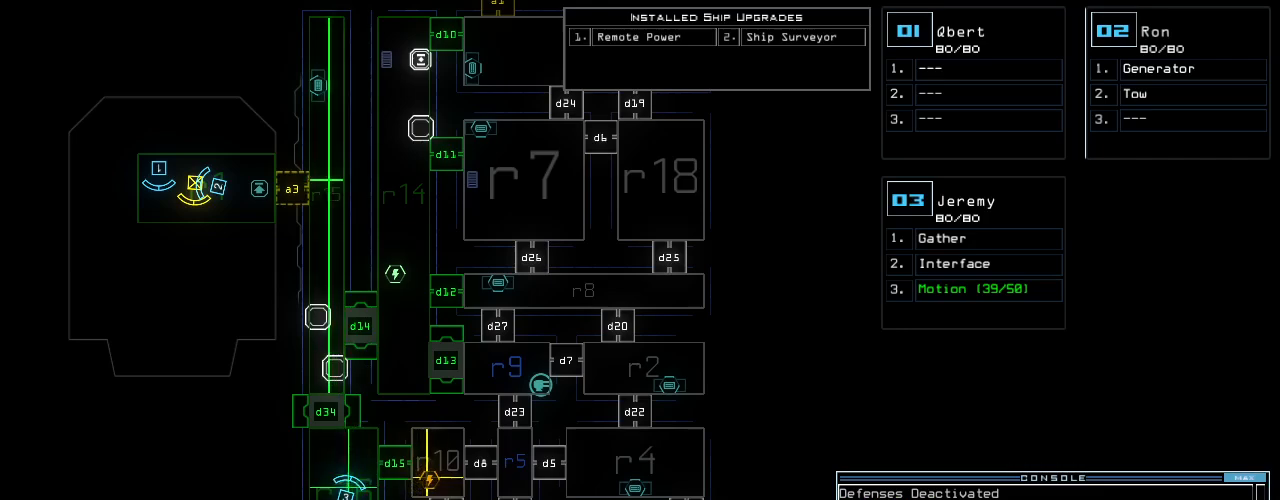
Gameplay with keyboard; each line is a JSON object with the keys held at the frame after it. "events" lists presses ("down") and releases ("up") of ".", "0", "1", "2", "3", "4", "5", "6", "7", "8", "9", "a", "b", "backspace", "c", "caps_lock", "comma", "ctrl_l", "ctrl_r", "d", "down", "e", "equals", "escape", "f", "f8", "g", "h", "i", "j", "k", "l", "left", "m", "minus", "n", "o", "p", "q", "quote", "r", "return", "right", "s", "semicolon", "shift_l", "shift_r", "space", "t", "tab", "tilde", "u", "up", "v", "w", "x", "y" and "z" between this image and that frame as [ms after this image, input, new state], when the widget could be followed in between. No other keys are recorded. Mouse input is not recorded.
{"keys": [], "events": []}
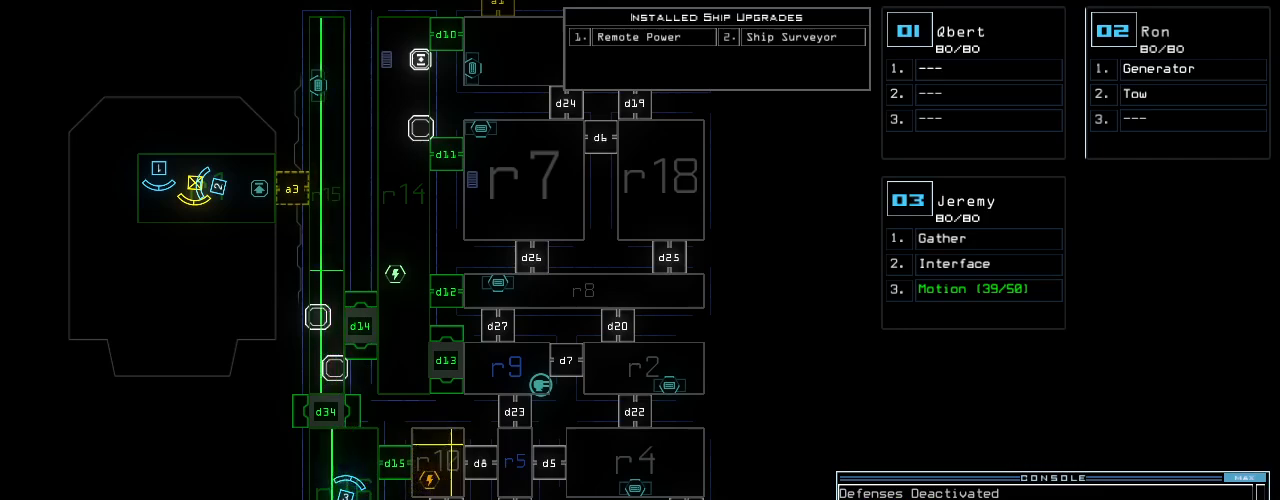
{"keys": [], "events": []}
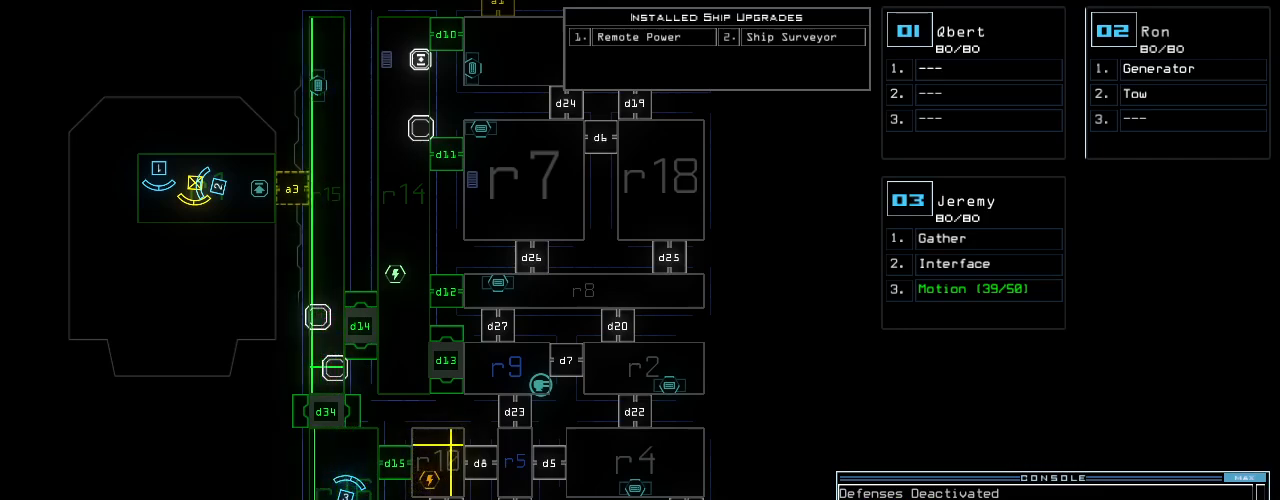
{"keys": [], "events": []}
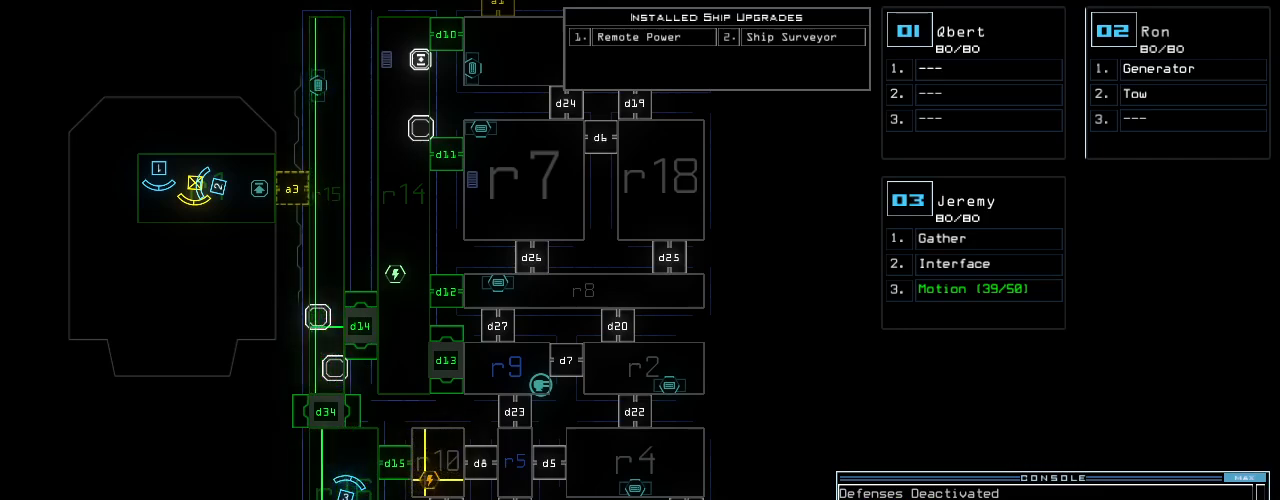
{"keys": [], "events": []}
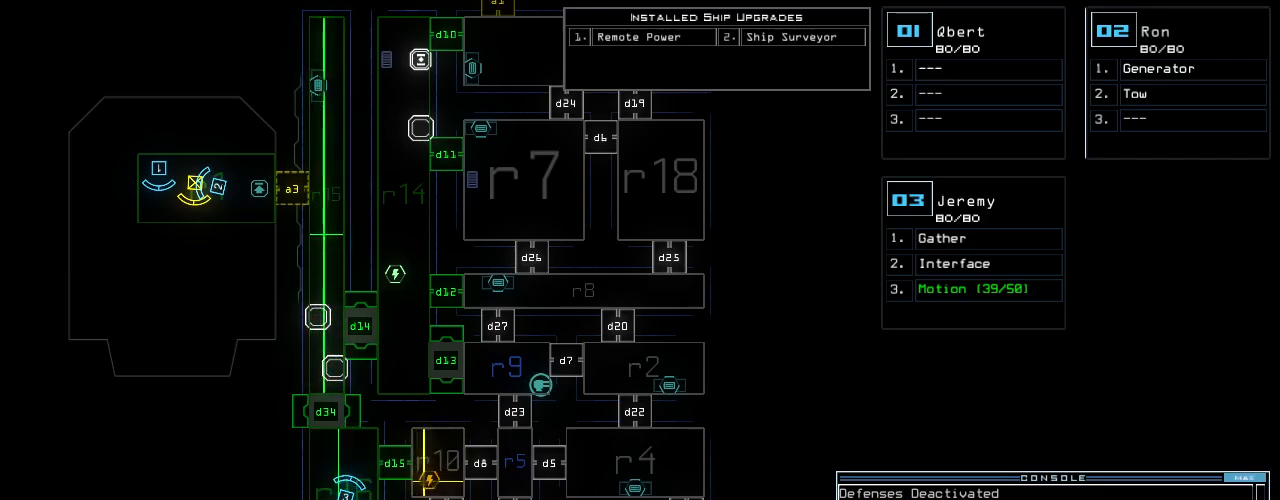
{"keys": [], "events": []}
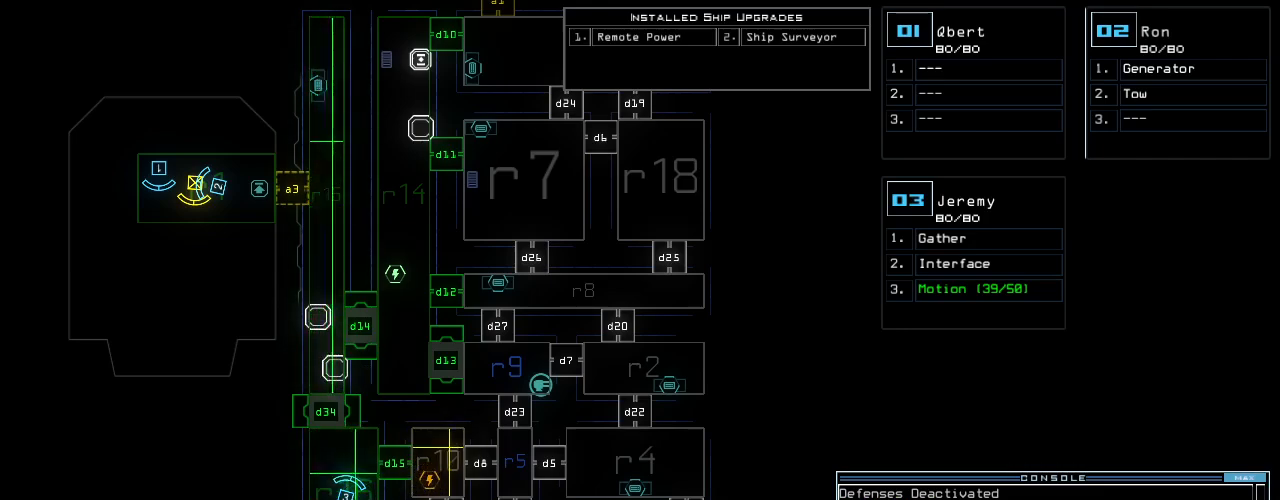
{"keys": [], "events": []}
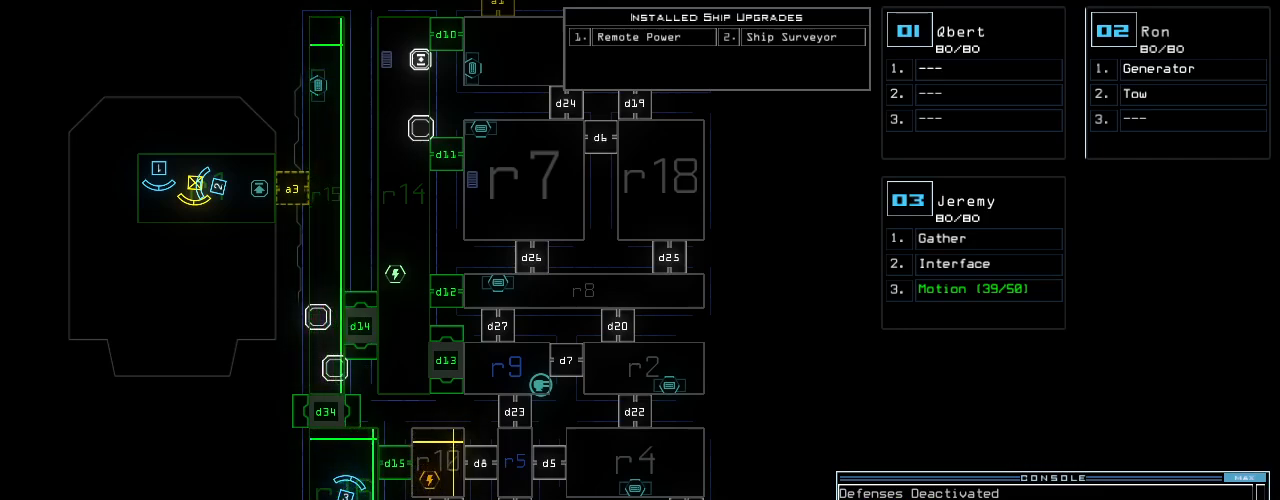
{"keys": ["r", "space"], "events": [[280, "f", "down"], [360, "space", "down"], [400, "f", "up"], [500, "r", "down"]]}
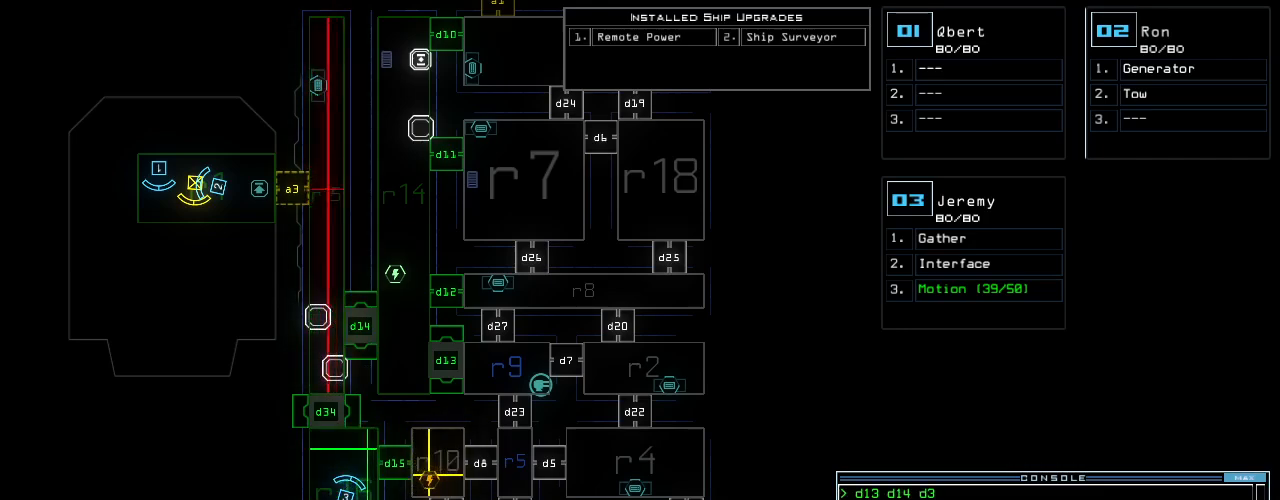
{"keys": []}
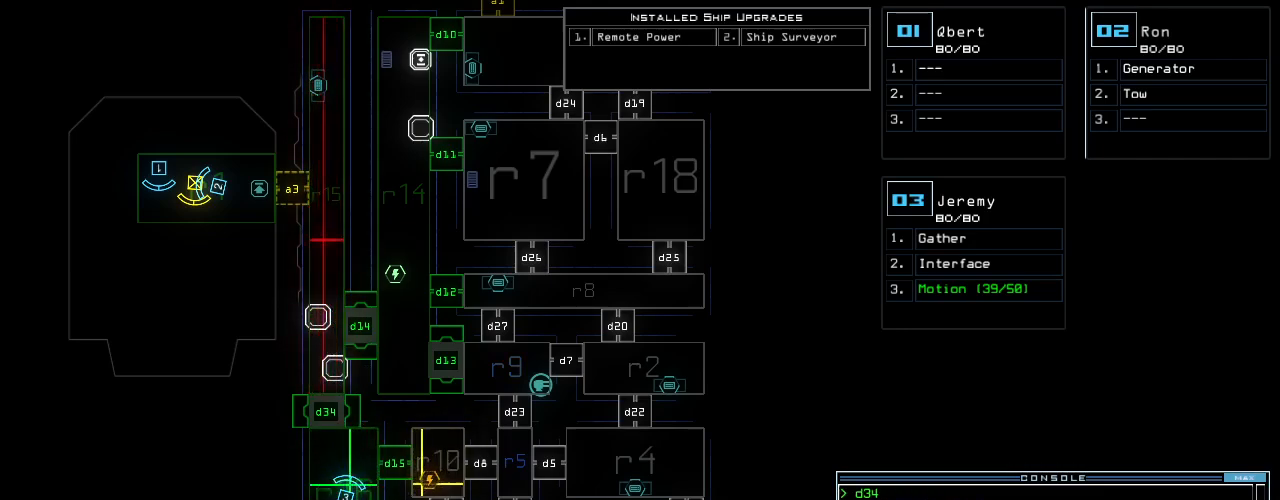
{"keys": [], "events": []}
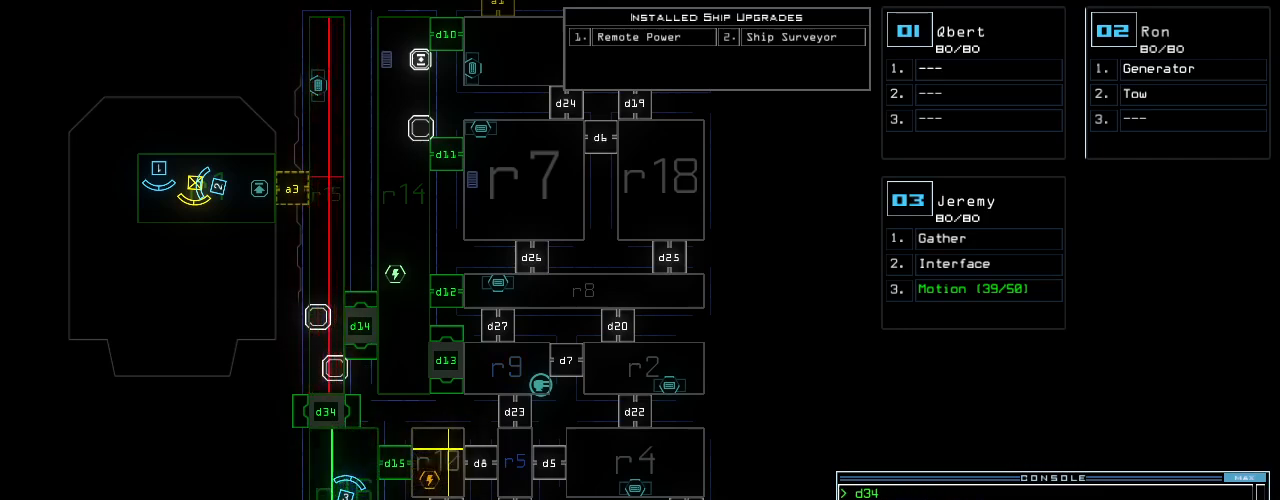
{"keys": [], "events": []}
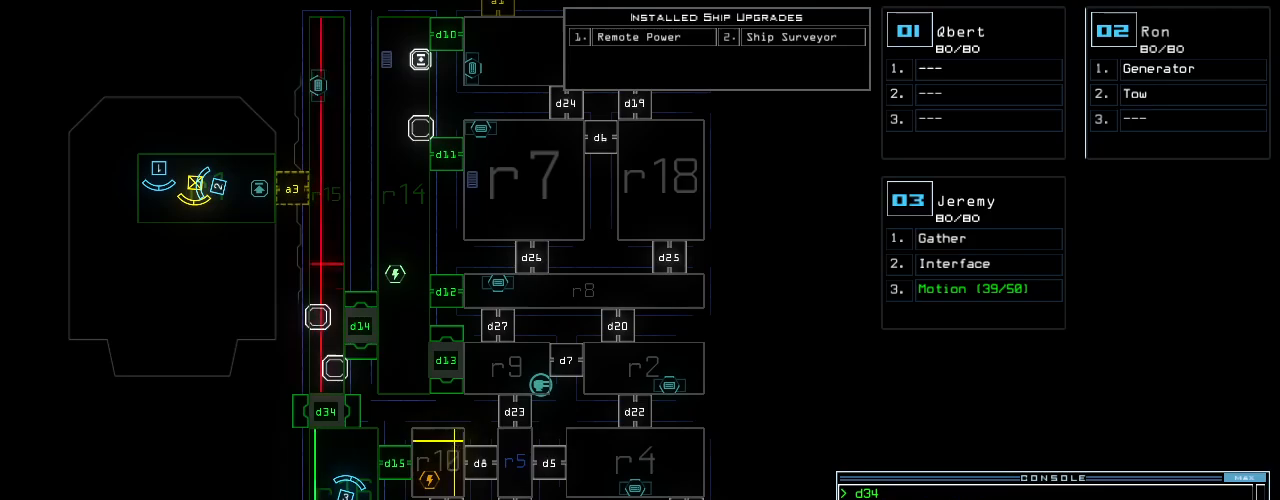
{"keys": [], "events": []}
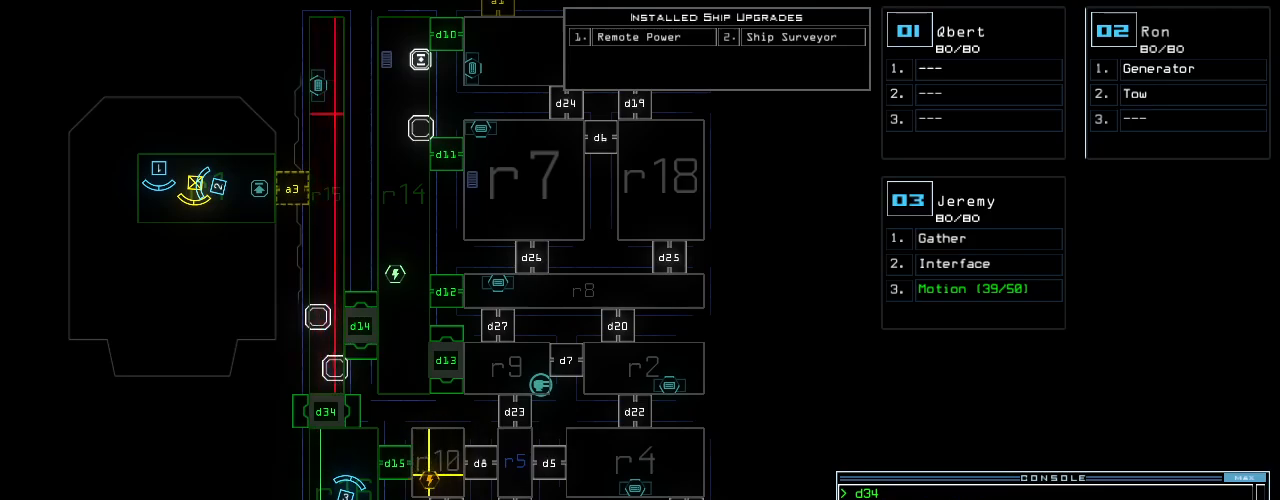
{"keys": ["1"], "events": [[220, "d", "down"], [280, "d", "up"], [420, "1", "down"]]}
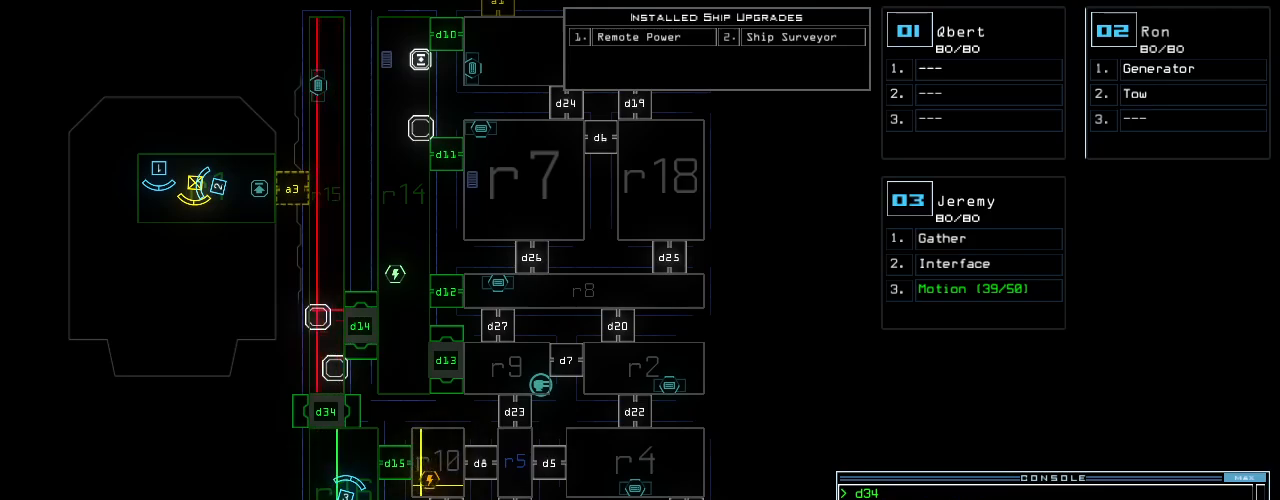
{"keys": []}
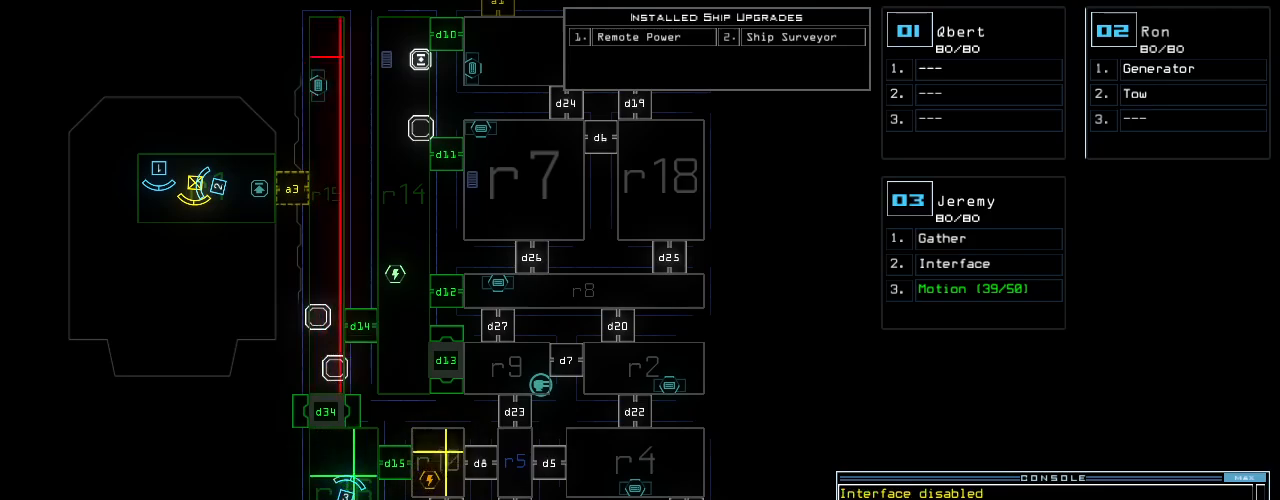
{"keys": []}
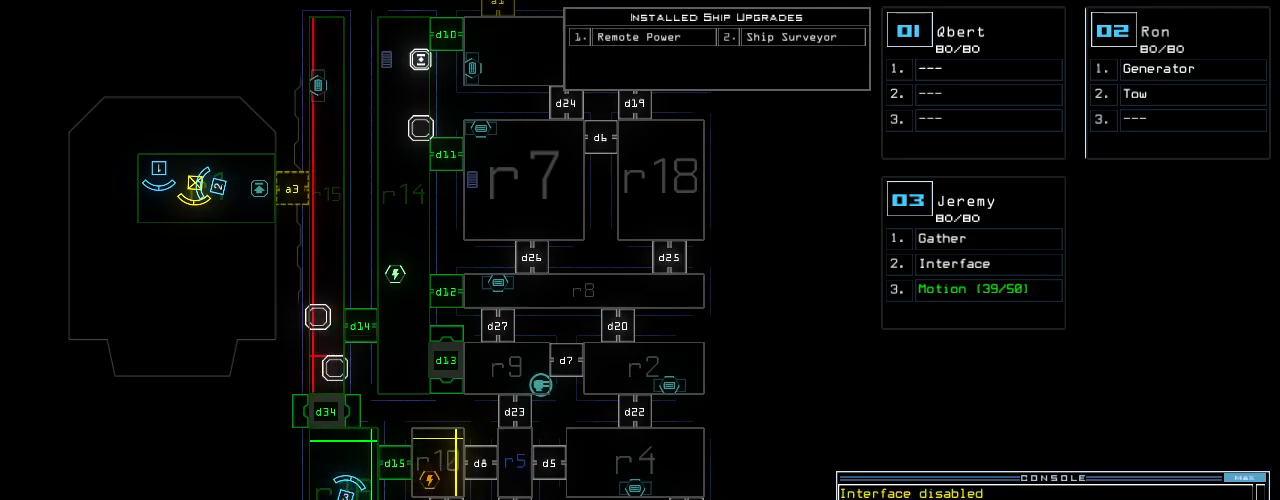
{"keys": ["down", "left"], "events": [[300, "3", "down"], [340, "down", "down"], [400, "3", "up"], [500, "left", "down"]]}
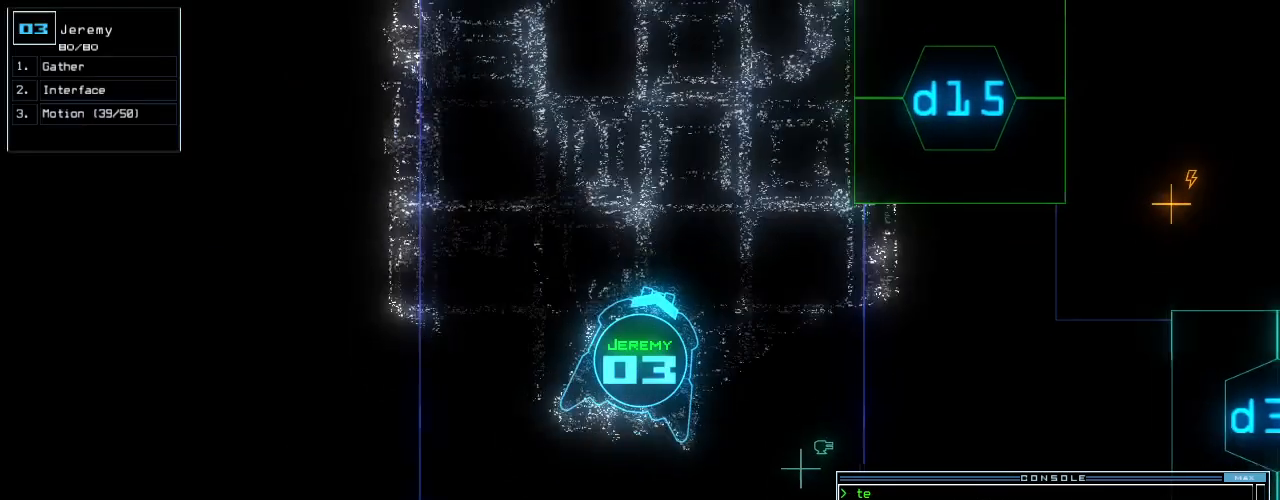
{"keys": ["down"]}
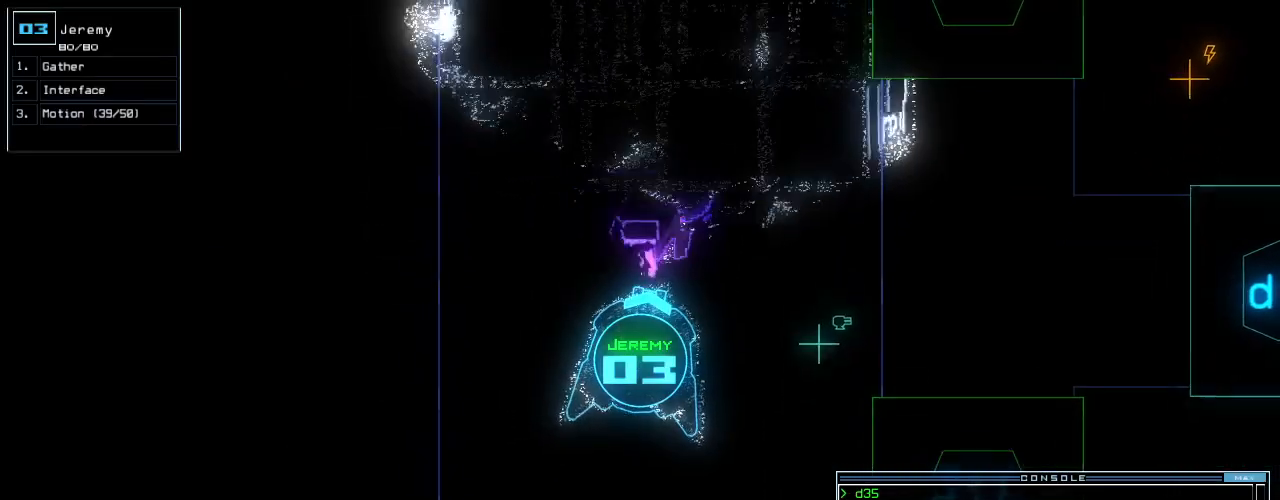
{"keys": ["down"], "events": [[220, "right", "down"], [260, "right", "up"]]}
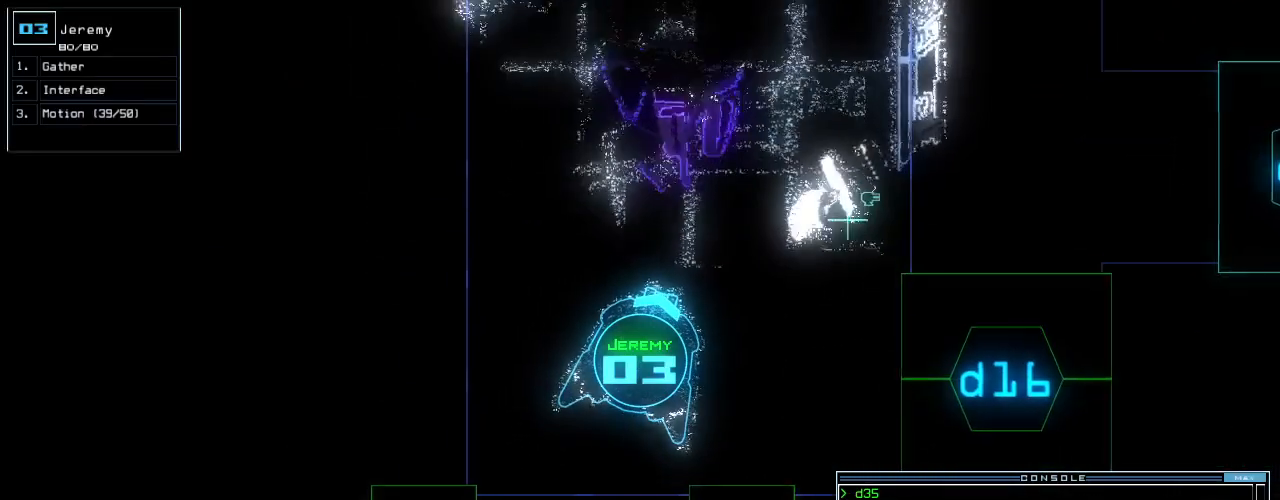
{"keys": ["down", "left"], "events": [[480, "left", "down"]]}
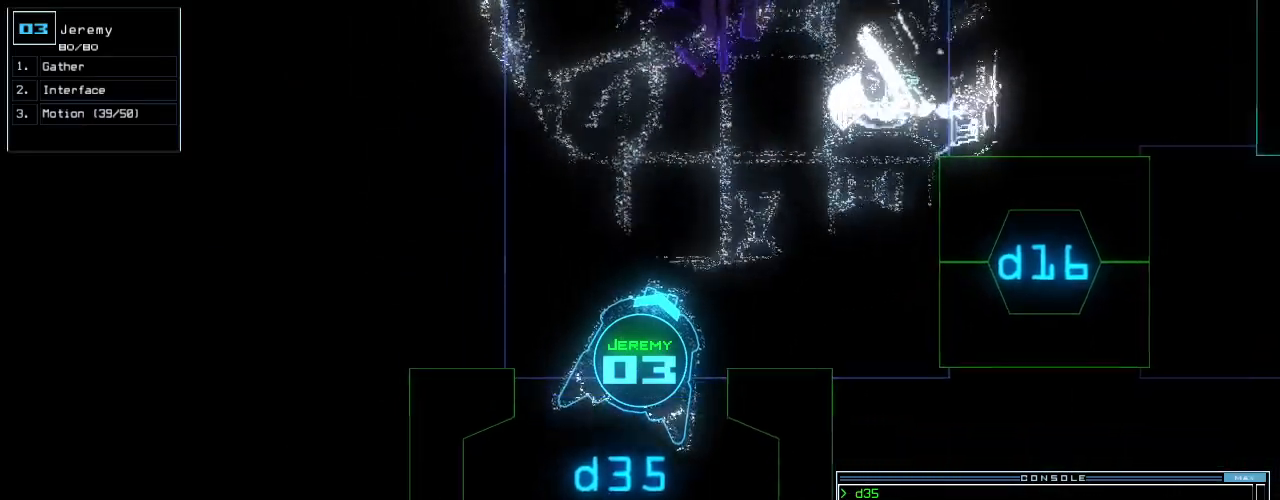
{"keys": ["down"], "events": [[40, "left", "up"]]}
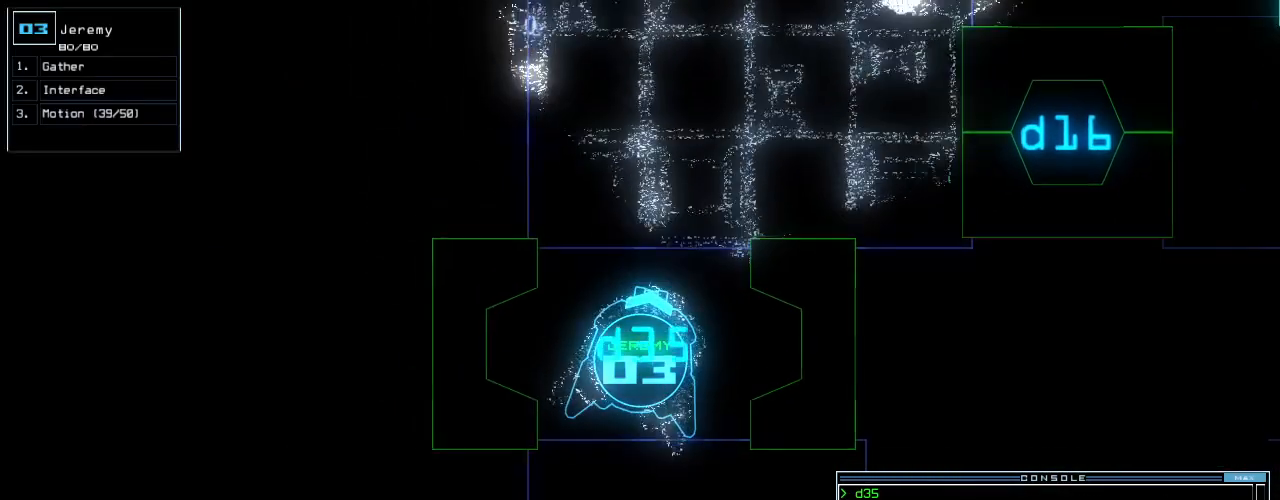
{"keys": ["down"], "events": [[40, "left", "down"], [100, "left", "up"]]}
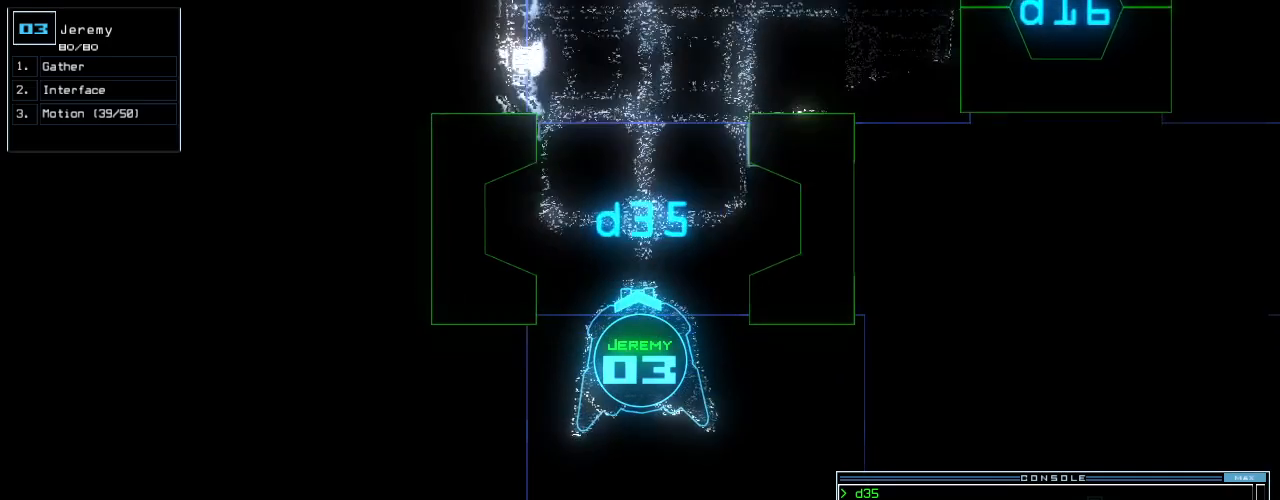
{"keys": ["down"], "events": []}
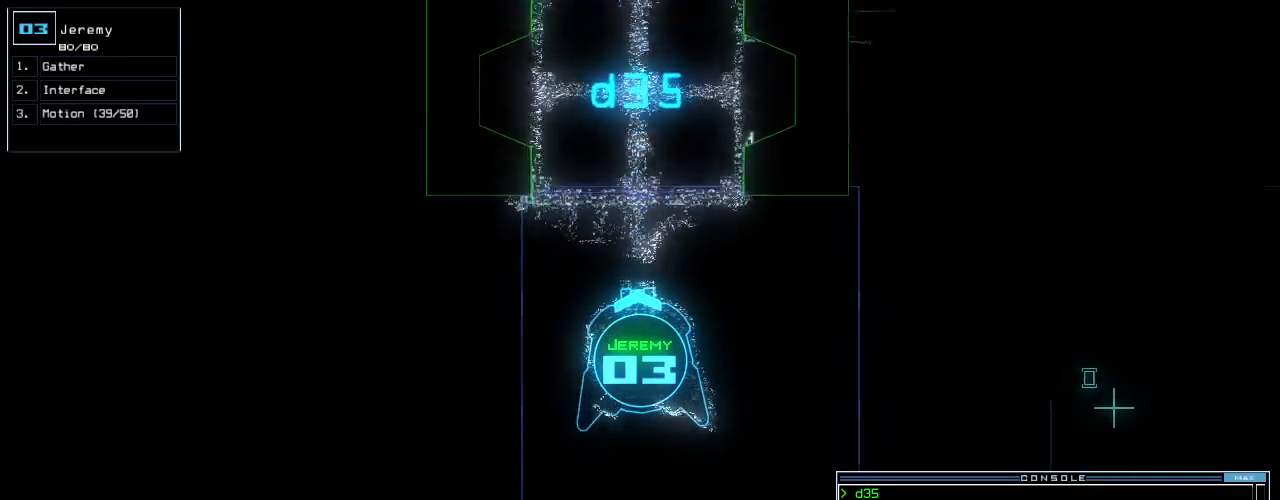
{"keys": ["down"], "events": []}
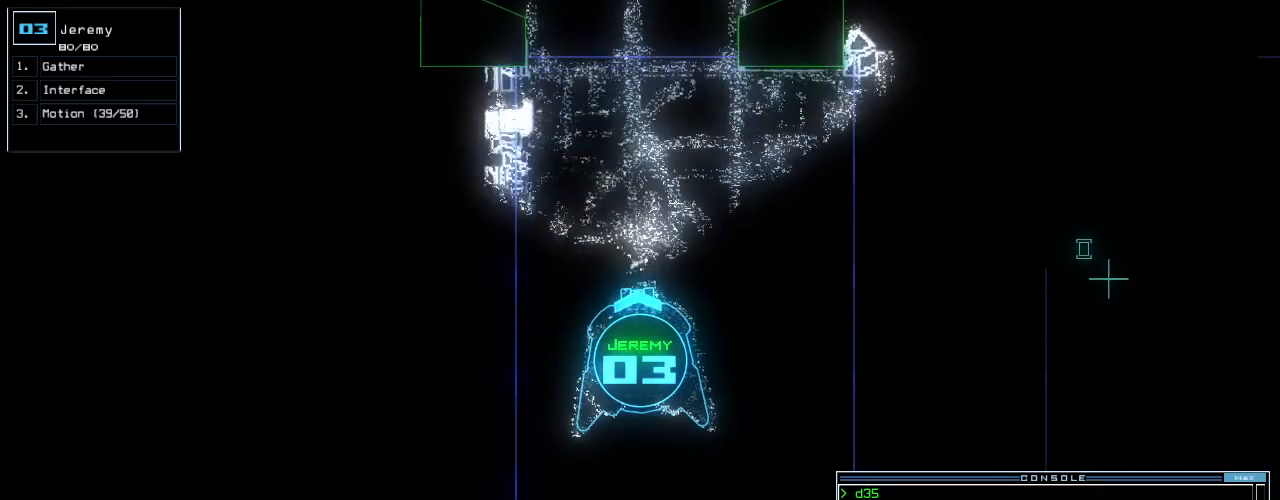
{"keys": [], "events": [[440, "down", "up"]]}
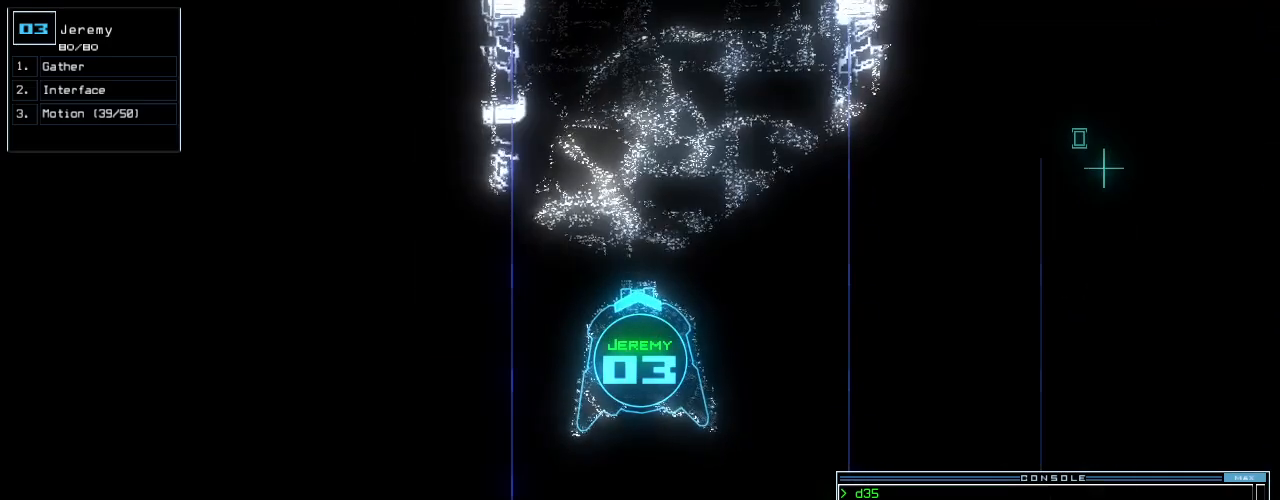
{"keys": [], "events": [[160, "space", "down"], [220, "space", "up"]]}
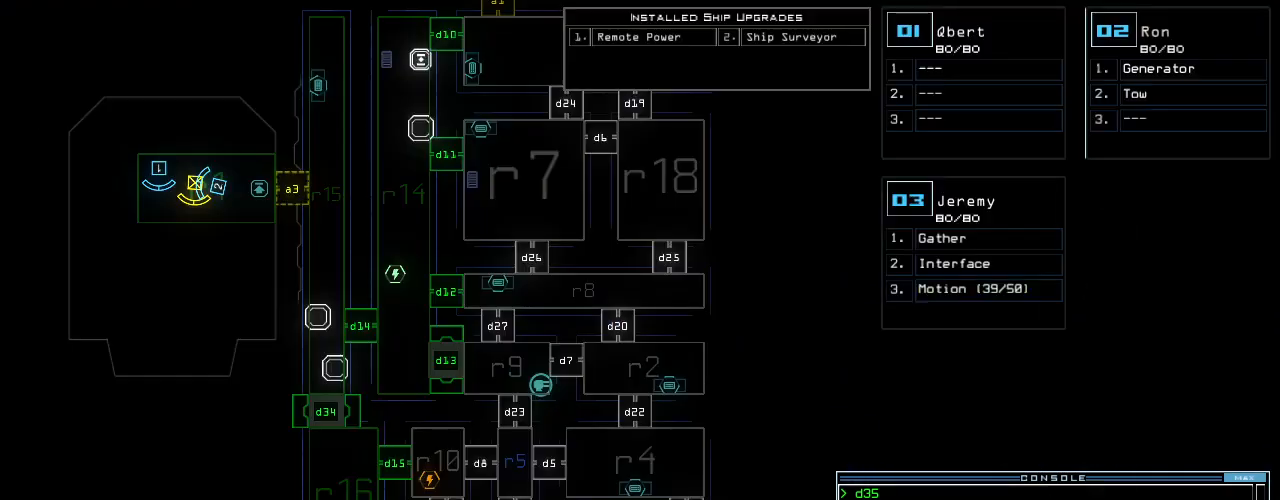
{"keys": [], "events": []}
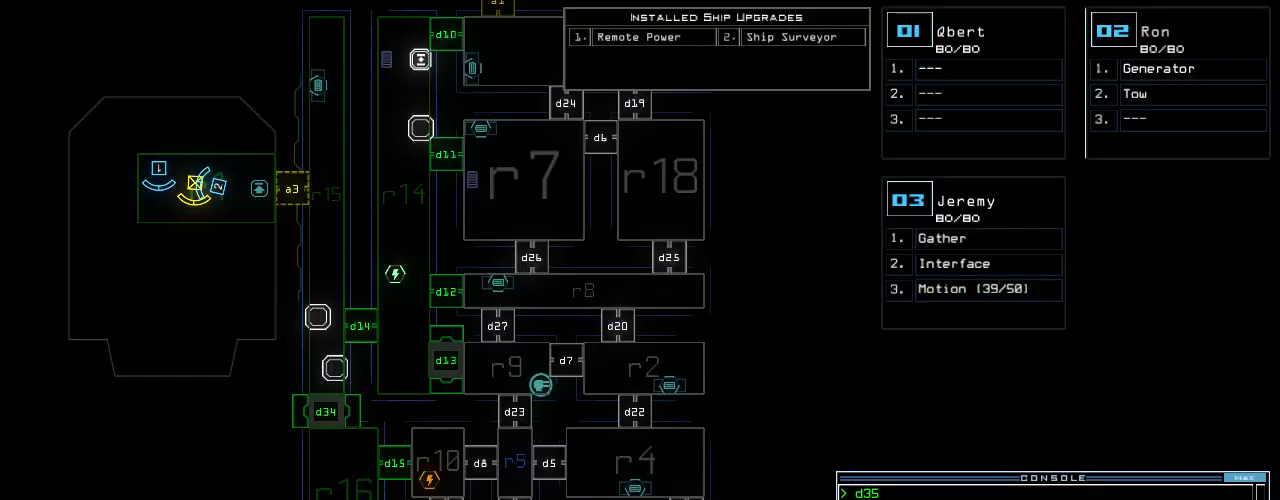
{"keys": [], "events": []}